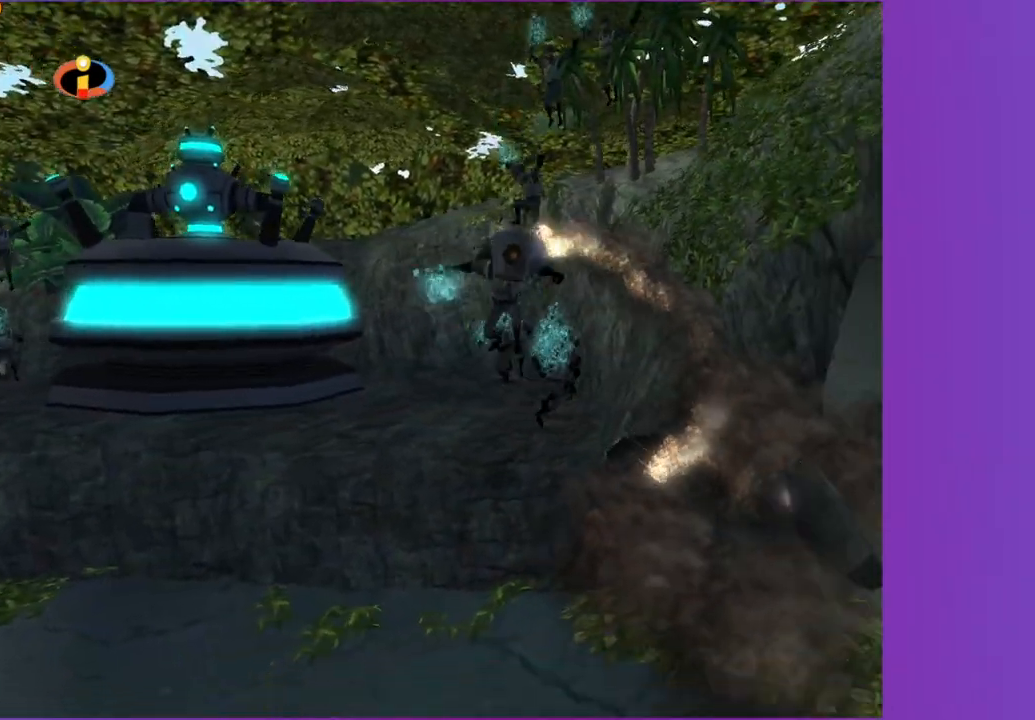
Gameplay with a controller (Xbox layout); each line is a JSON object with the inputs held at the frame after it (dt_ms = milliseconds from this image to that frame). "events" lists button and stick changes between this image and that frame as [ms after this image, input, new state], when the widget could be followed in between. Not read: L3 R3.
{"dt_ms": 1000, "buttons": [], "left_stick": "up", "right_stick": "center", "events": [[700, "left_stick", "up-right"], [850, "left_stick", "up"]]}
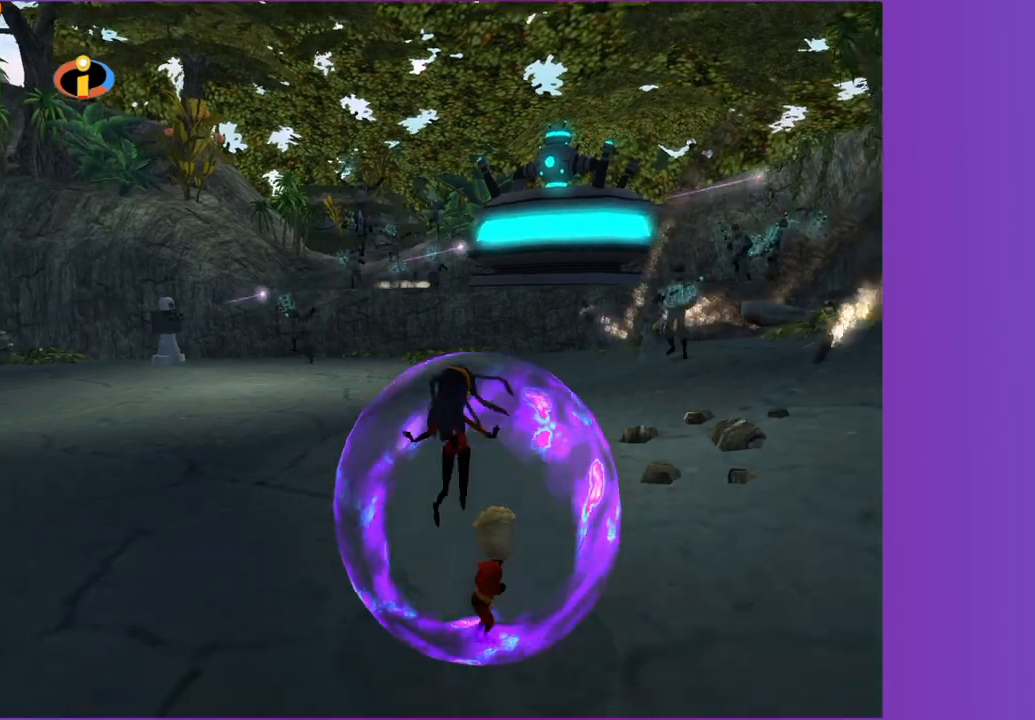
{"dt_ms": 500, "buttons": [], "left_stick": "up", "right_stick": "center", "events": [[67, "left_stick", "up-right"], [333, "left_stick", "up-left"], [450, "left_stick", "up"]]}
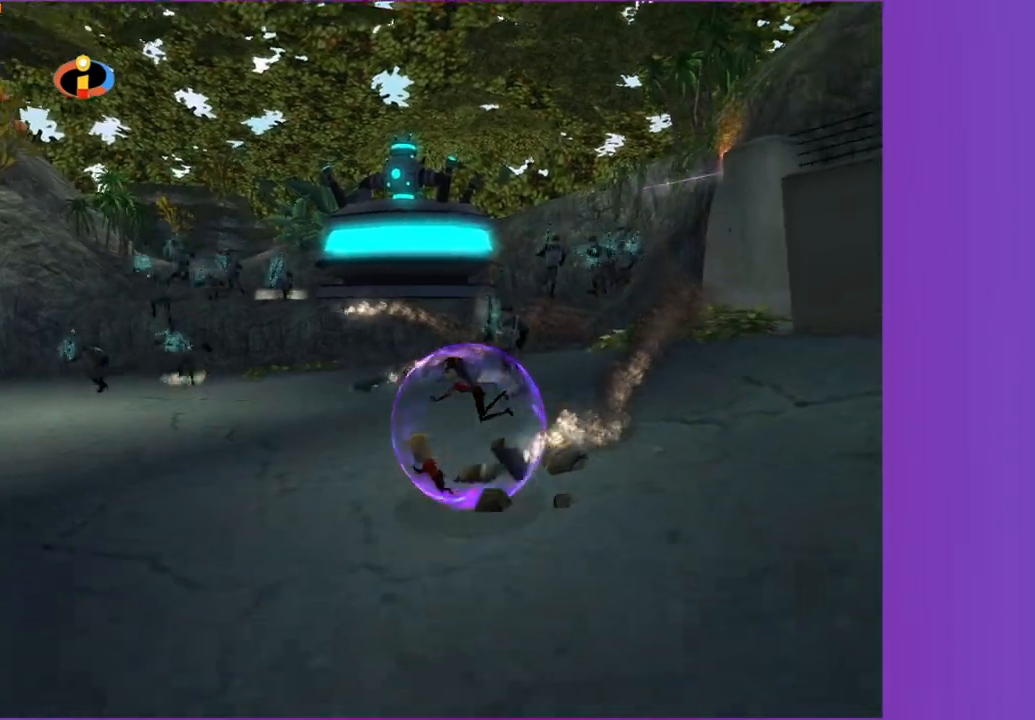
{"dt_ms": 500, "buttons": [], "left_stick": "up", "right_stick": "center", "events": [[383, "left_stick", "up-left"], [500, "left_stick", "up"]]}
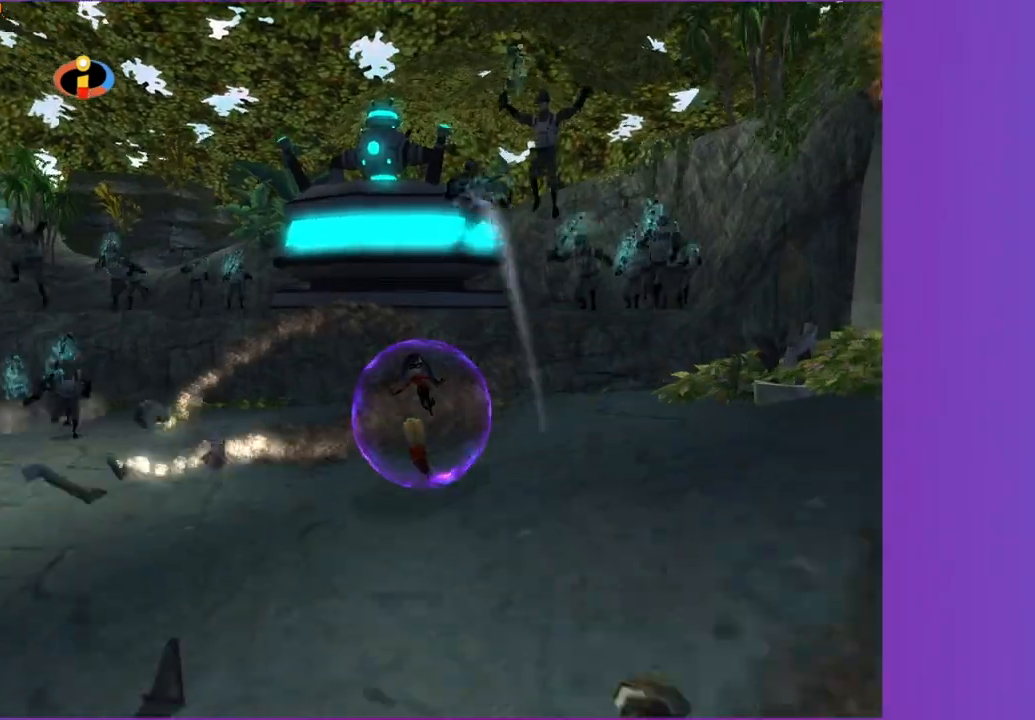
{"dt_ms": 1000, "buttons": [], "left_stick": "up-right", "right_stick": "center", "events": [[300, "left_stick", "right"], [400, "left_stick", "down-right"], [550, "right_stick", "left"], [733, "right_stick", "center"], [1000, "left_stick", "up-right"]]}
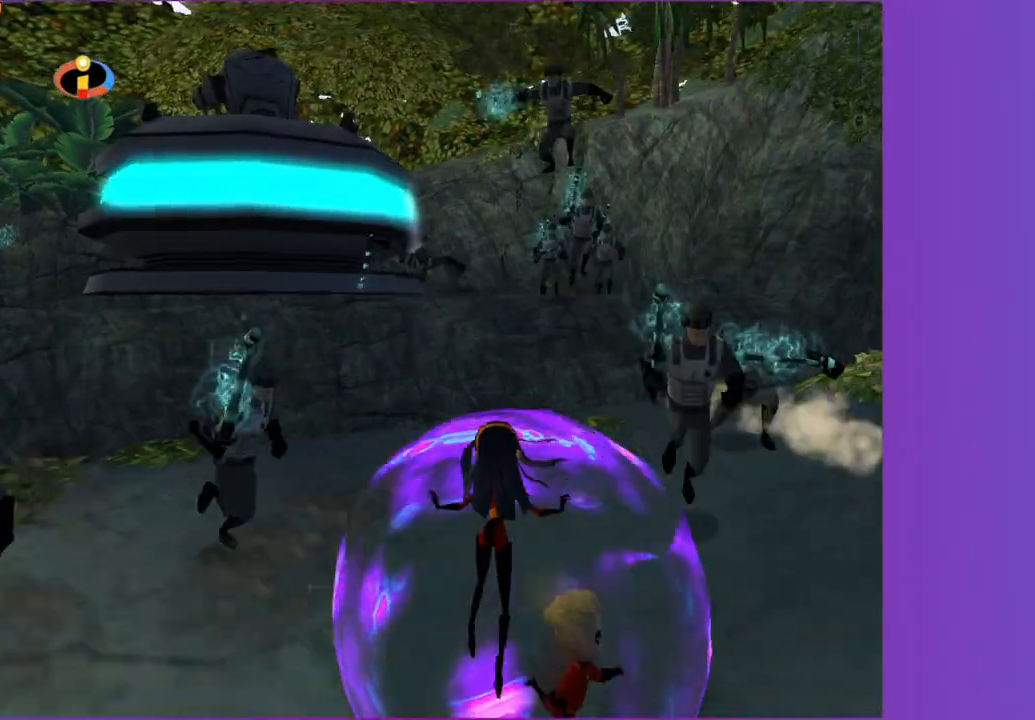
{"dt_ms": 500, "buttons": [], "left_stick": "up-left", "right_stick": "center", "events": [[17, "left_stick", "up"], [233, "left_stick", "up-left"]]}